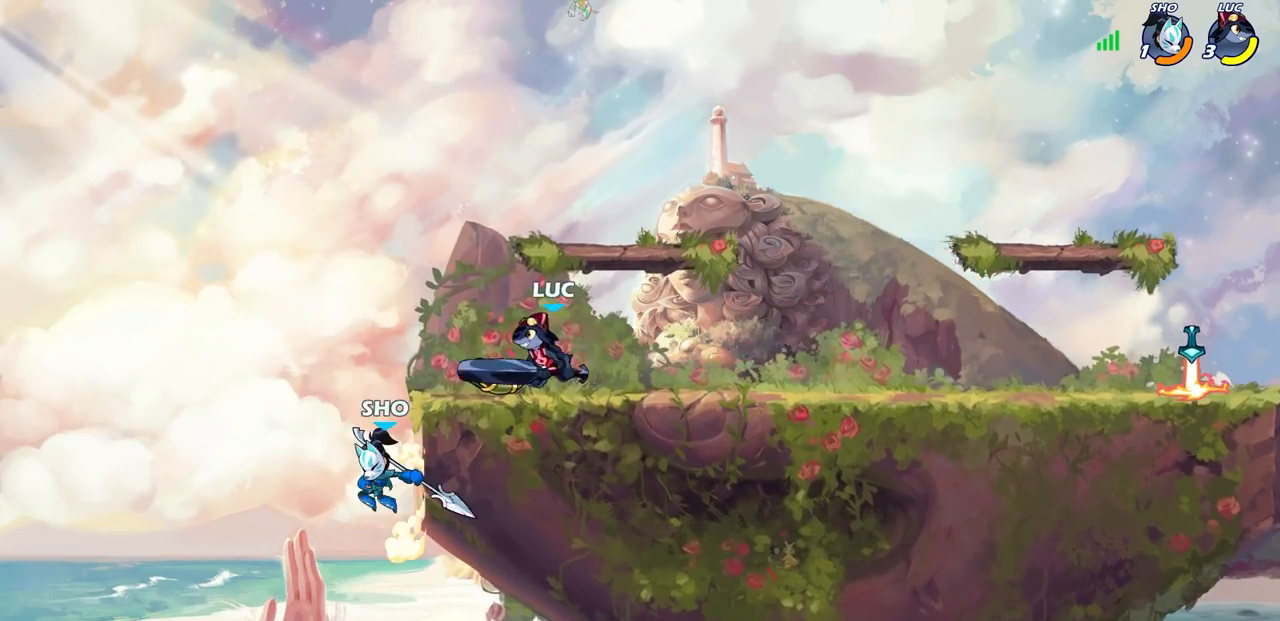
Gameplay with a controller (PlayStation layout); each line is a JSON object with the inputs held at the frame after it. "events" lists button and stick changes between this image and that frame as [ms after this image, input, new state], when the widget could be followed in between. Not read: R1.
{"buttons": ["CIRCLE"], "left_stick": "down-left", "right_stick": "center", "events": [[17, "R2", "down"], [33, "CIRCLE", "down"], [150, "R2", "up"]]}
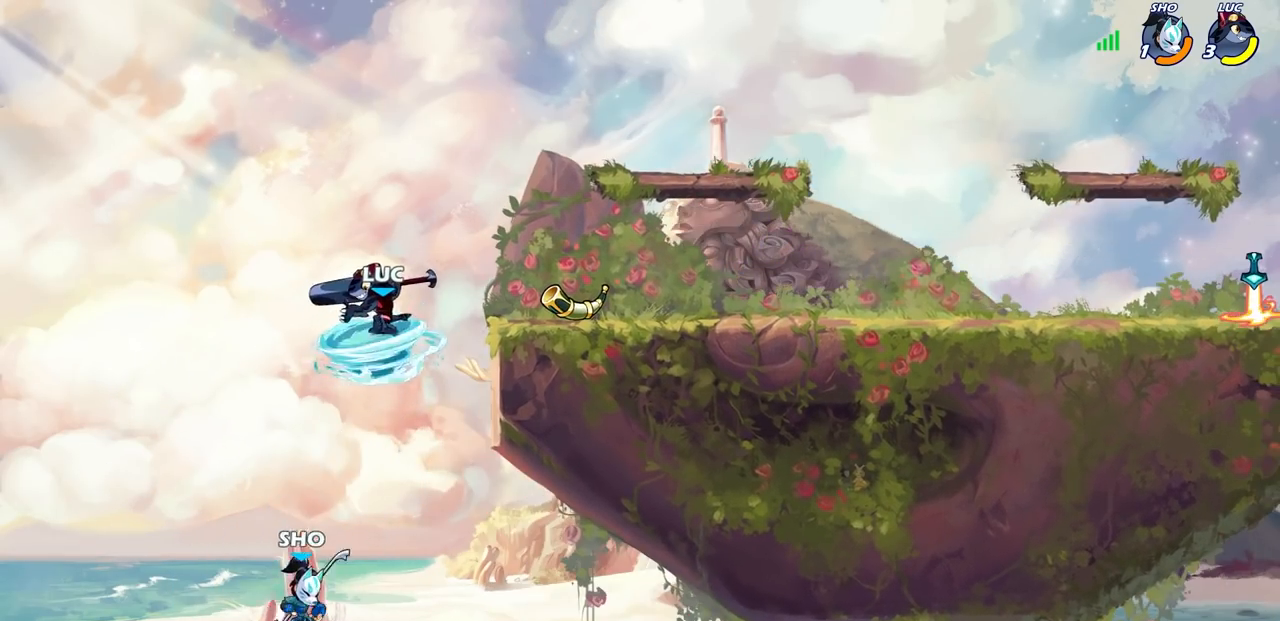
{"buttons": [], "left_stick": "center", "right_stick": "center", "events": [[250, "CIRCLE", "up"], [283, "left_stick", "center"]]}
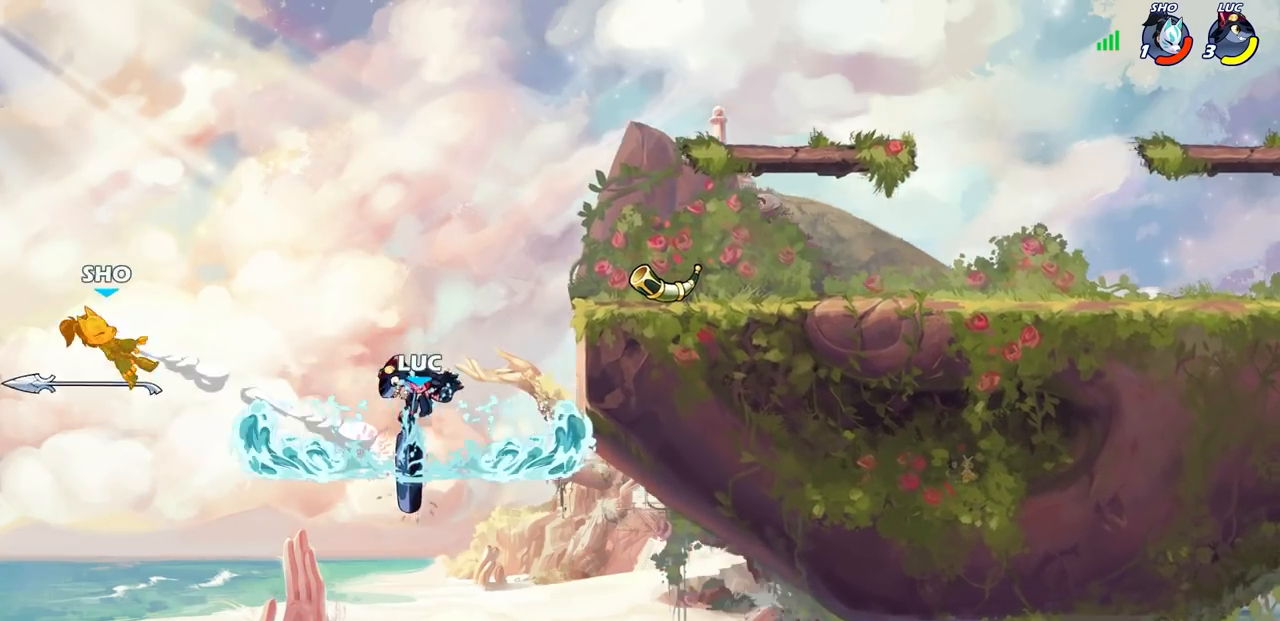
{"buttons": [], "left_stick": "right", "right_stick": "center", "events": [[350, "CROSS", "down"], [433, "left_stick", "right"], [500, "CROSS", "up"]]}
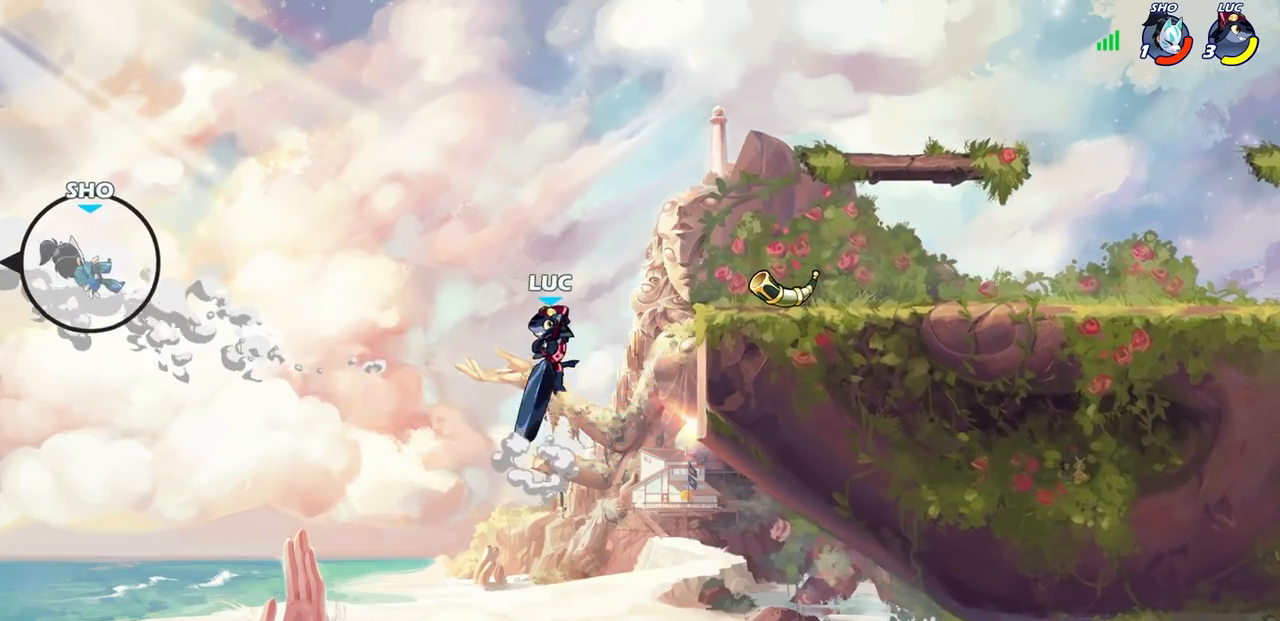
{"buttons": [], "left_stick": "right", "right_stick": "center", "events": []}
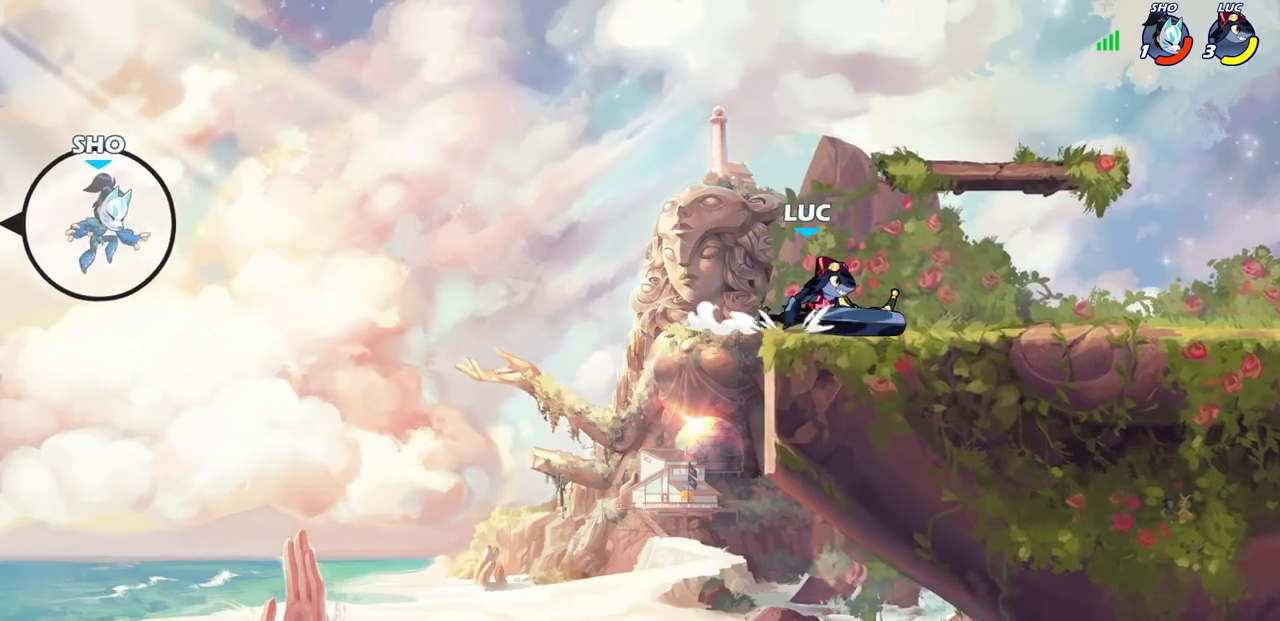
{"buttons": [], "left_stick": "down", "right_stick": "center", "events": [[483, "left_stick", "down"]]}
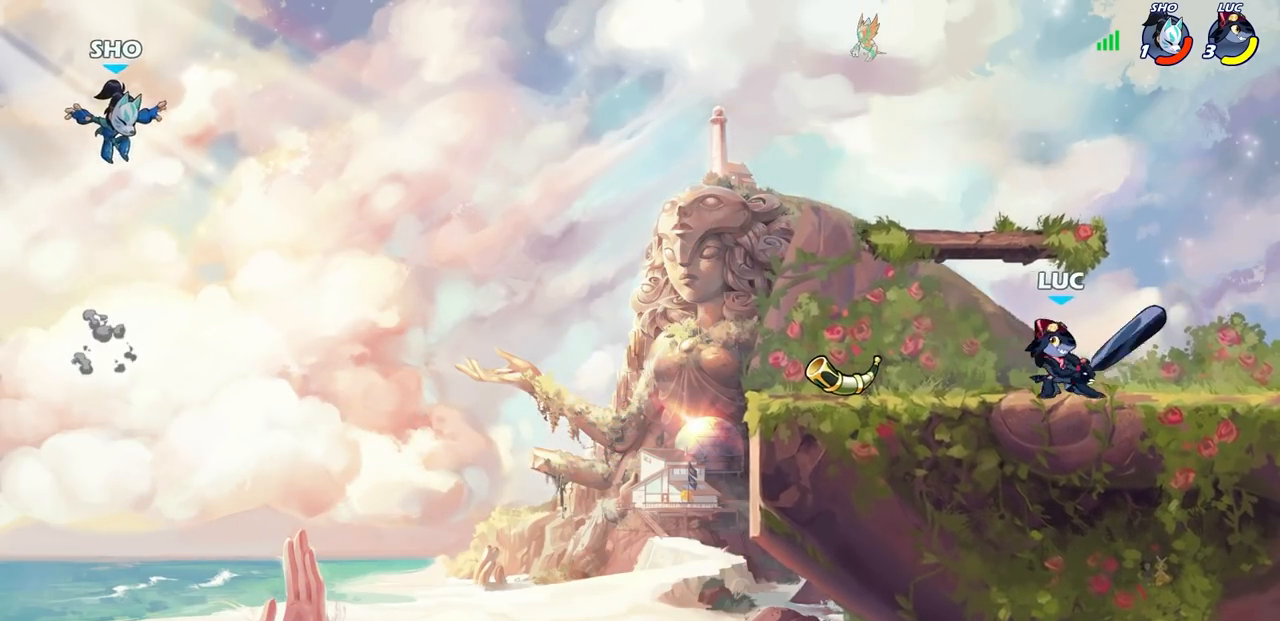
{"buttons": [], "left_stick": "center", "right_stick": "center", "events": [[33, "left_stick", "left"], [483, "left_stick", "center"]]}
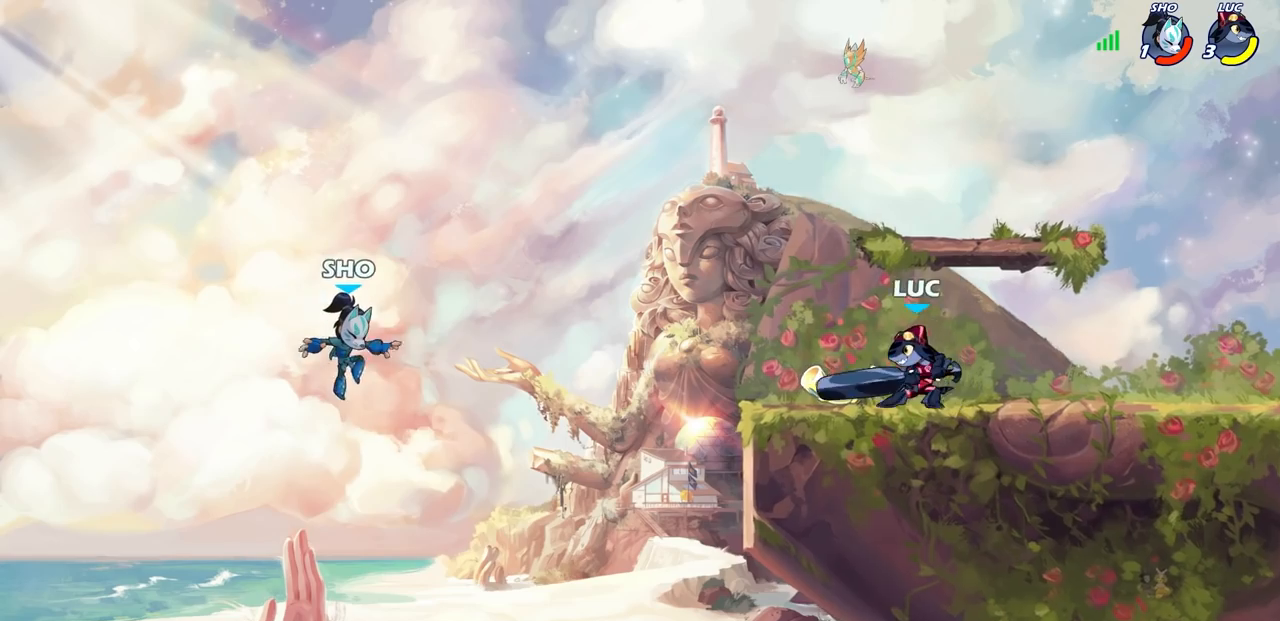
{"buttons": [], "left_stick": "down", "right_stick": "center", "events": [[383, "left_stick", "down-left"], [450, "left_stick", "down"]]}
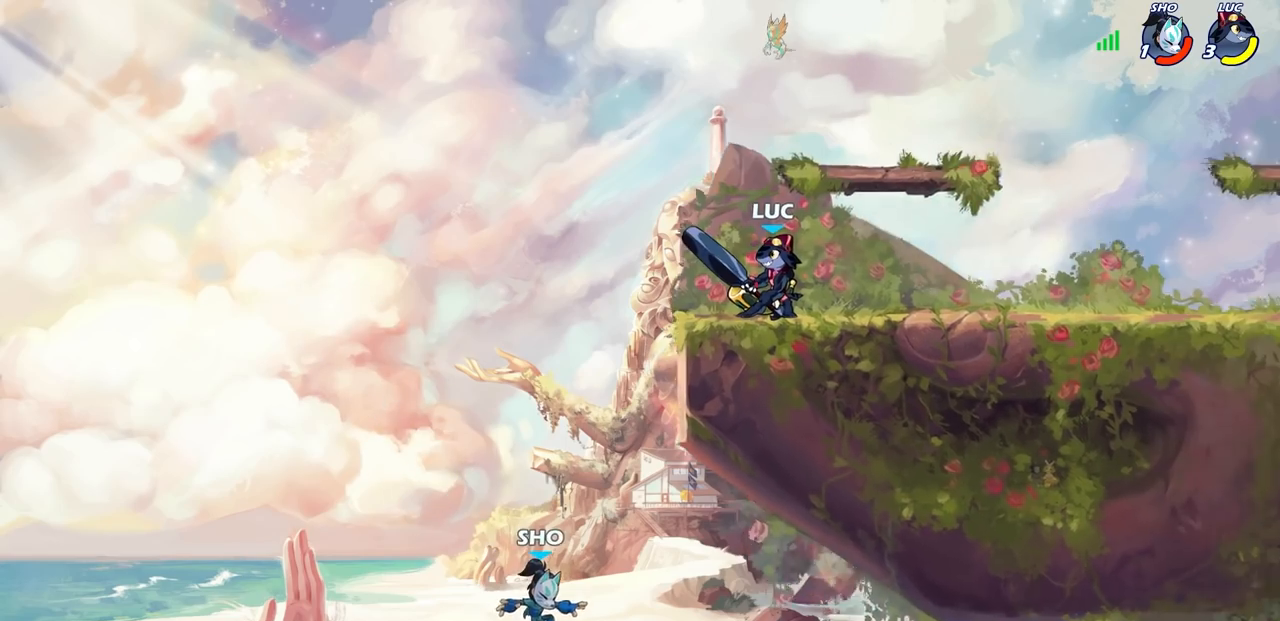
{"buttons": [], "left_stick": "down", "right_stick": "center", "events": []}
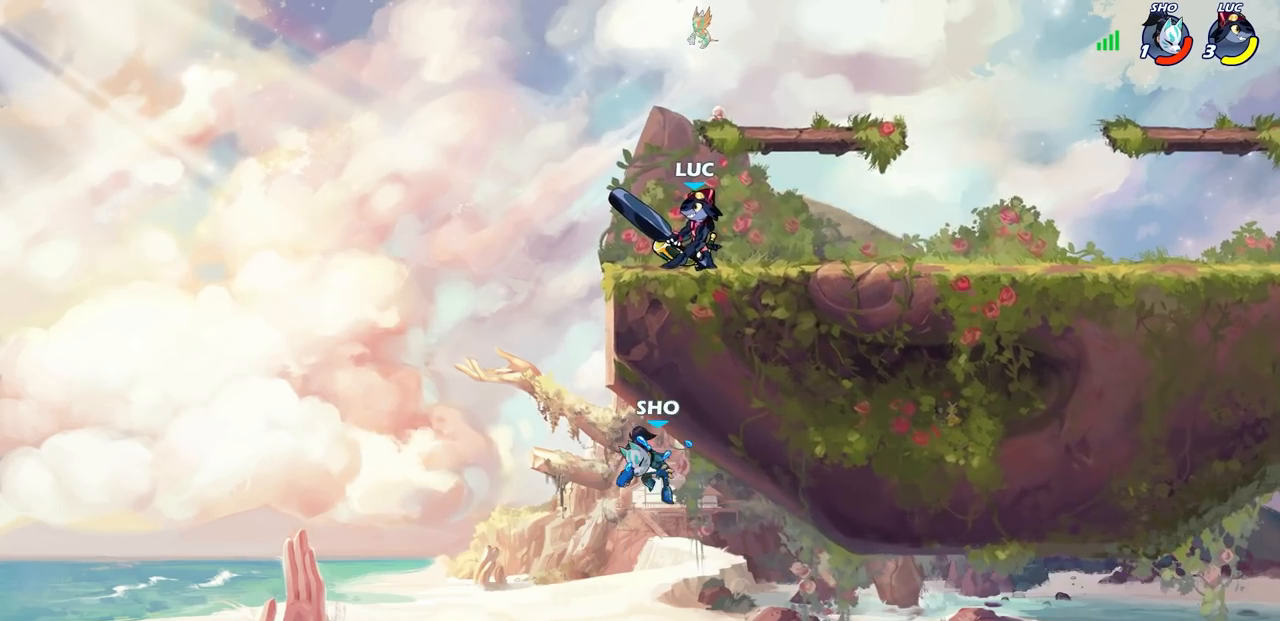
{"buttons": [], "left_stick": "right", "right_stick": "center", "events": [[233, "left_stick", "right"]]}
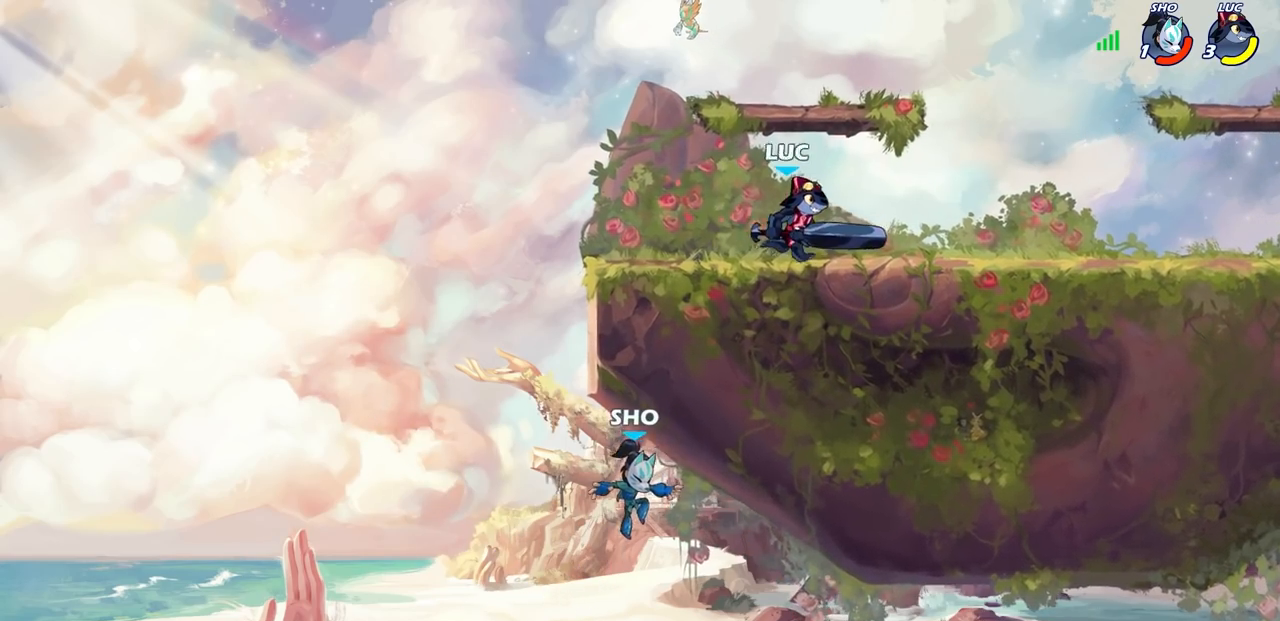
{"buttons": ["CIRCLE"], "left_stick": "down-left", "right_stick": "center", "events": [[50, "left_stick", "up-left"], [117, "left_stick", "left"], [283, "left_stick", "down-left"], [400, "R2", "down"], [433, "CIRCLE", "down"], [500, "R2", "up"]]}
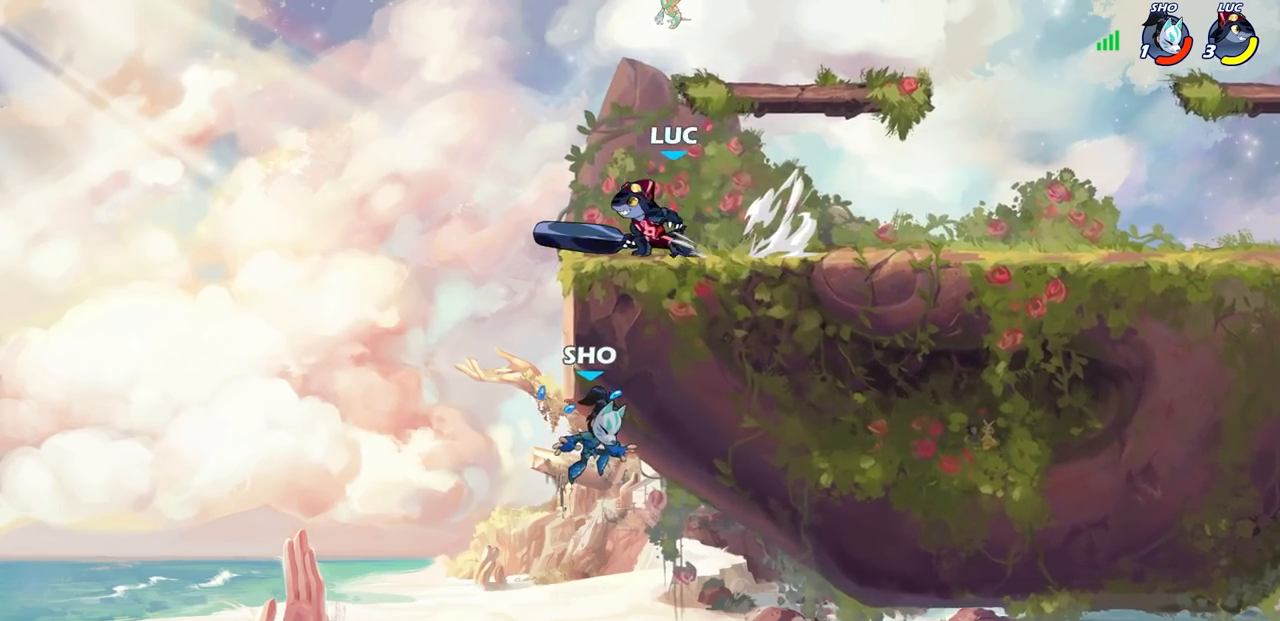
{"buttons": ["CIRCLE"], "left_stick": "down-right", "right_stick": "center", "events": [[133, "left_stick", "down-right"]]}
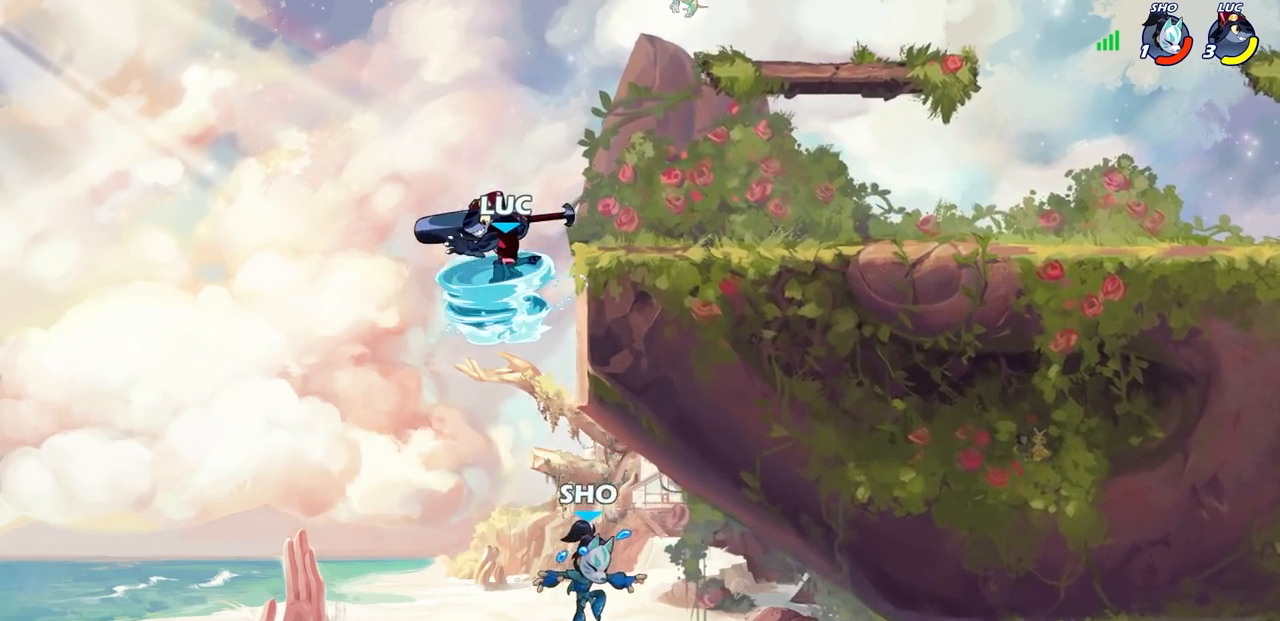
{"buttons": ["CIRCLE"], "left_stick": "center", "right_stick": "center", "events": [[150, "left_stick", "down"], [367, "left_stick", "down-left"], [500, "left_stick", "center"]]}
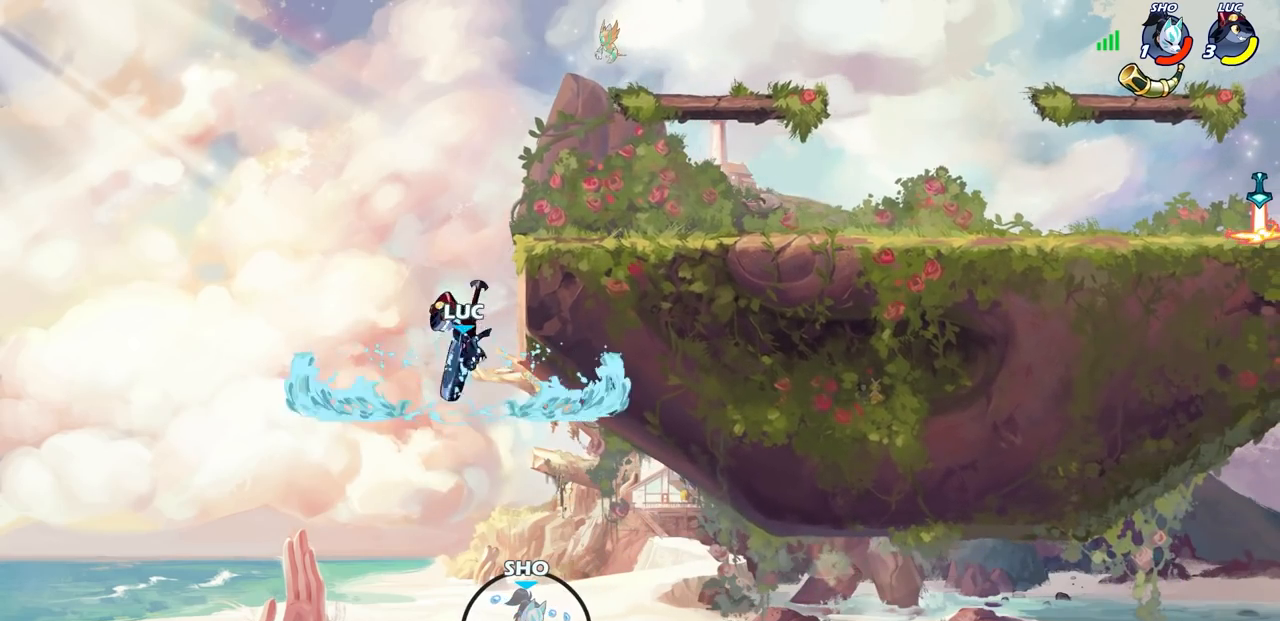
{"buttons": [], "left_stick": "center", "right_stick": "center", "events": [[17, "CIRCLE", "up"], [283, "CROSS", "down"], [400, "CROSS", "up"]]}
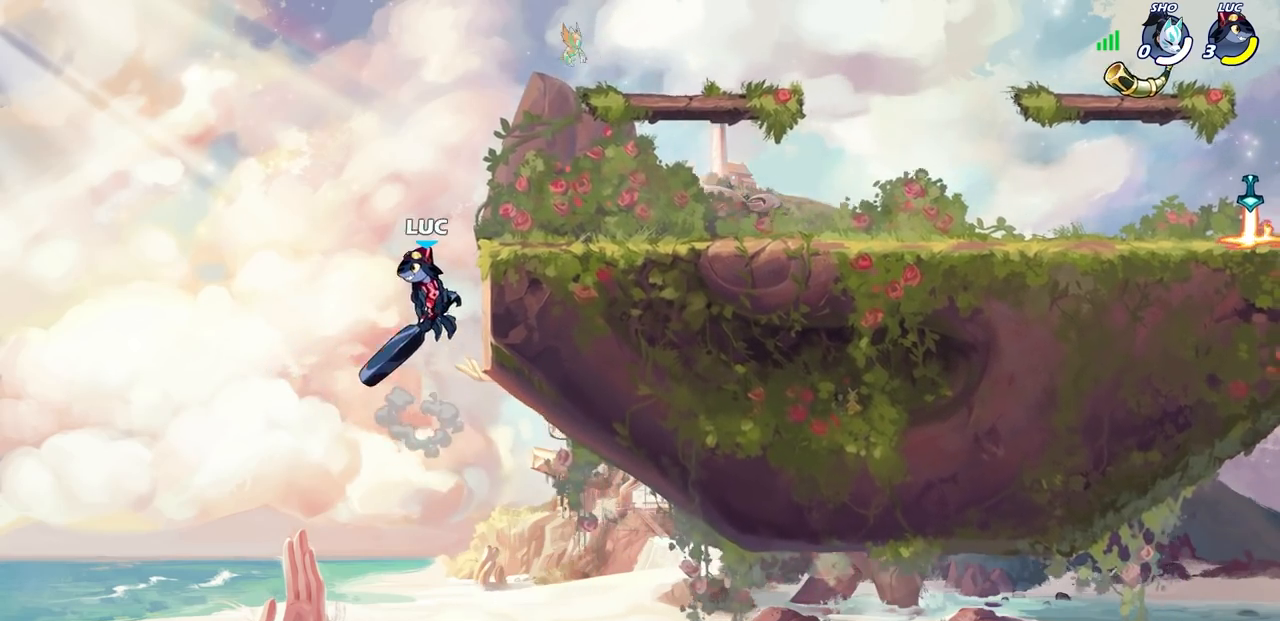
{"buttons": [], "left_stick": "center", "right_stick": "center", "events": [[17, "left_stick", "left"], [317, "left_stick", "center"]]}
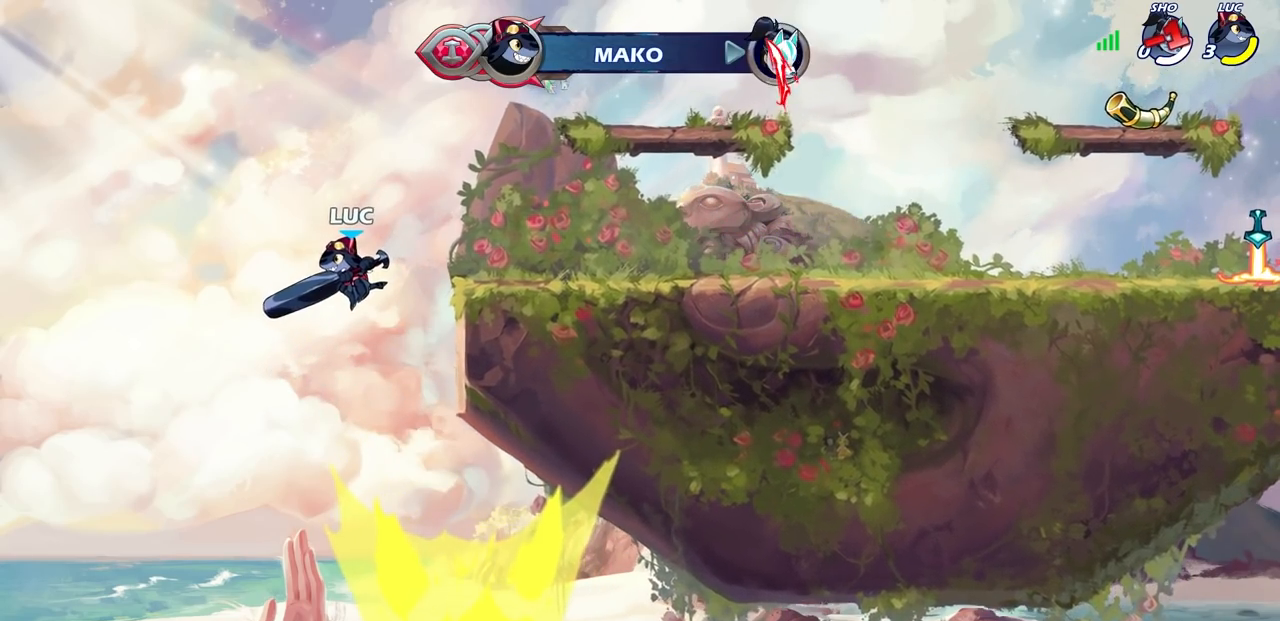
{"buttons": [], "left_stick": "center", "right_stick": "center", "events": []}
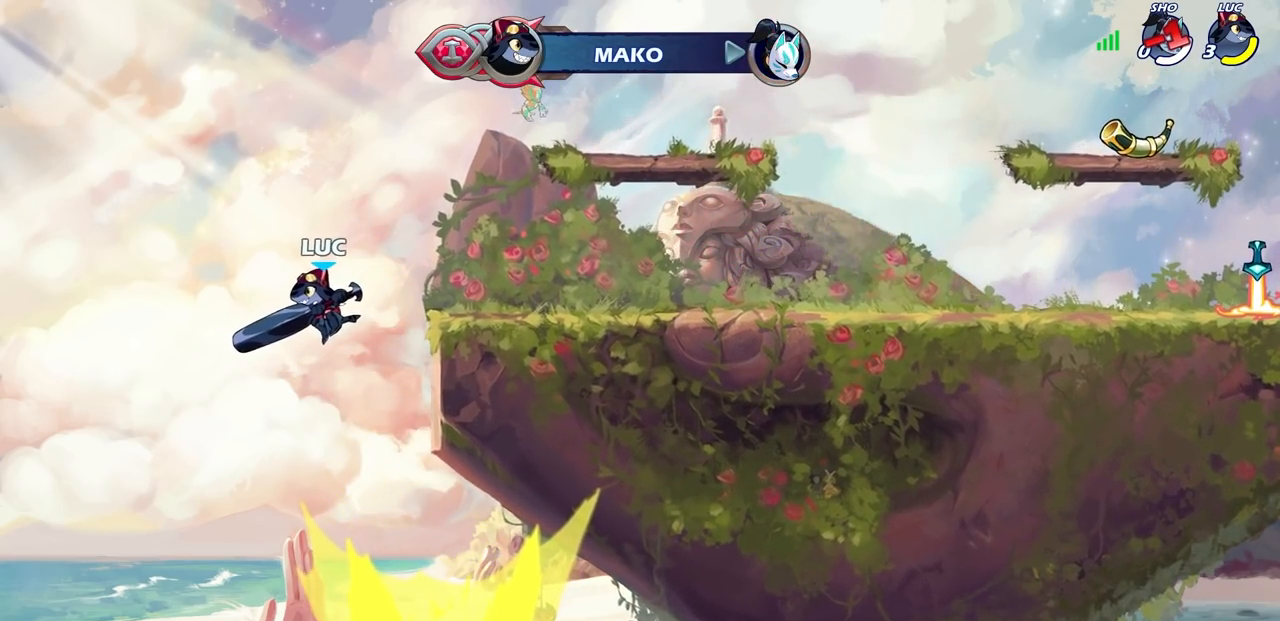
{"buttons": [], "left_stick": "center", "right_stick": "center", "events": []}
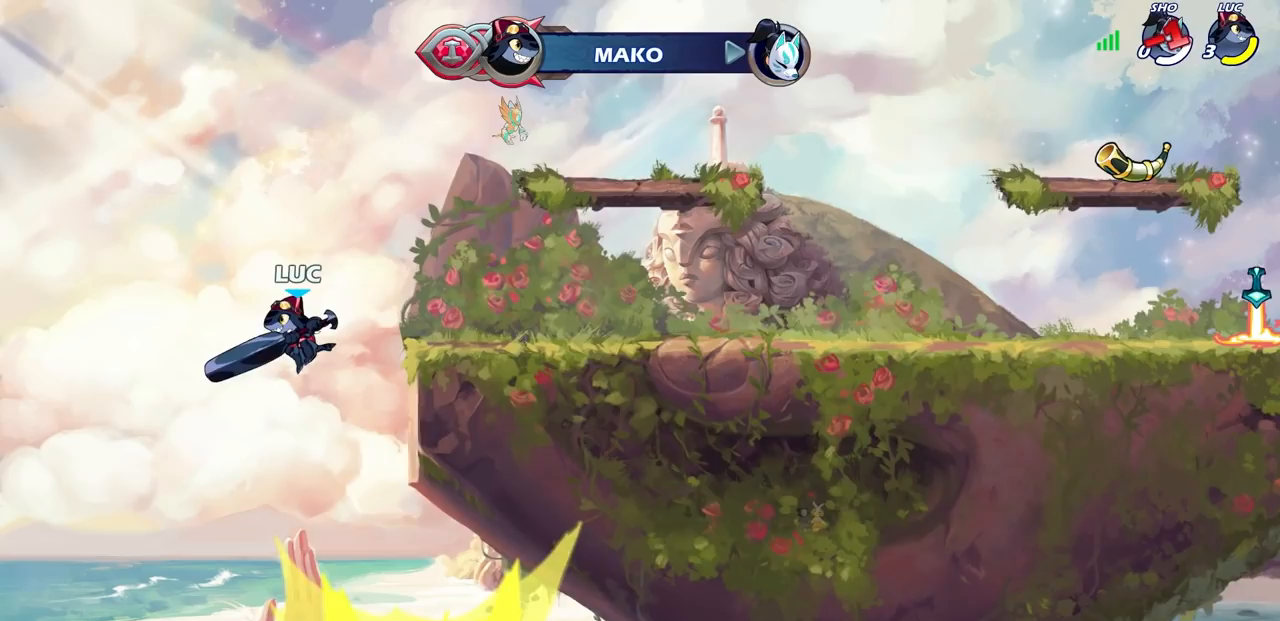
{"buttons": [], "left_stick": "center", "right_stick": "center", "events": [[367, "L1", "down"], [433, "L1", "up"]]}
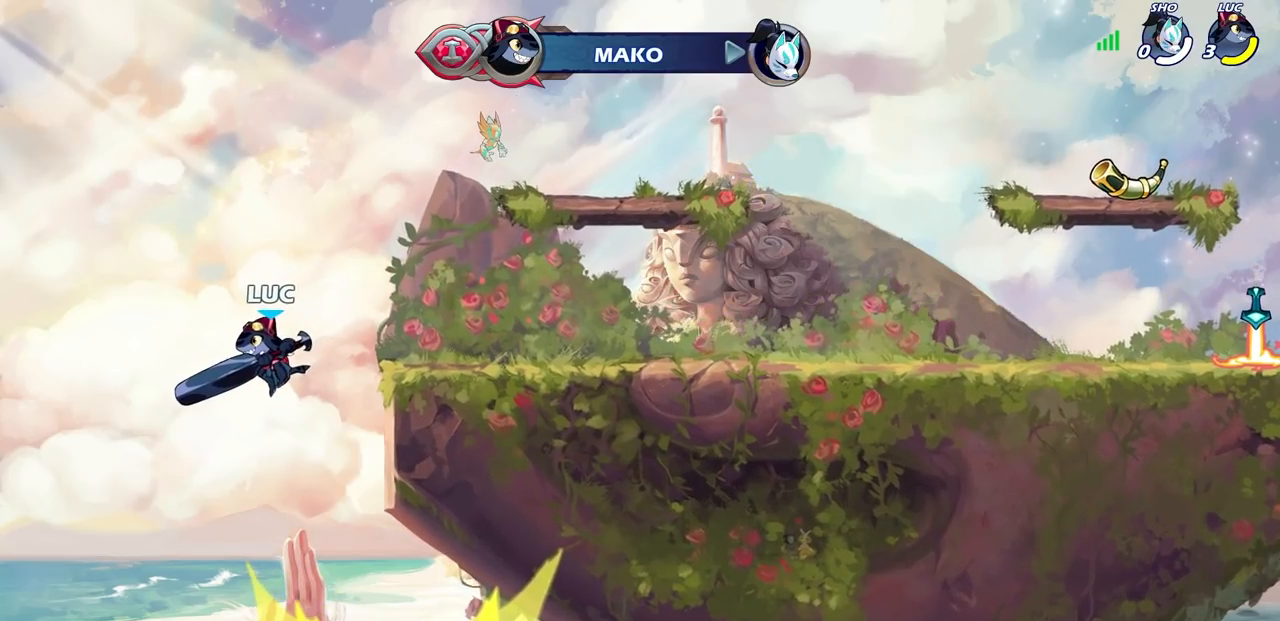
{"buttons": [], "left_stick": "center", "right_stick": "center", "events": []}
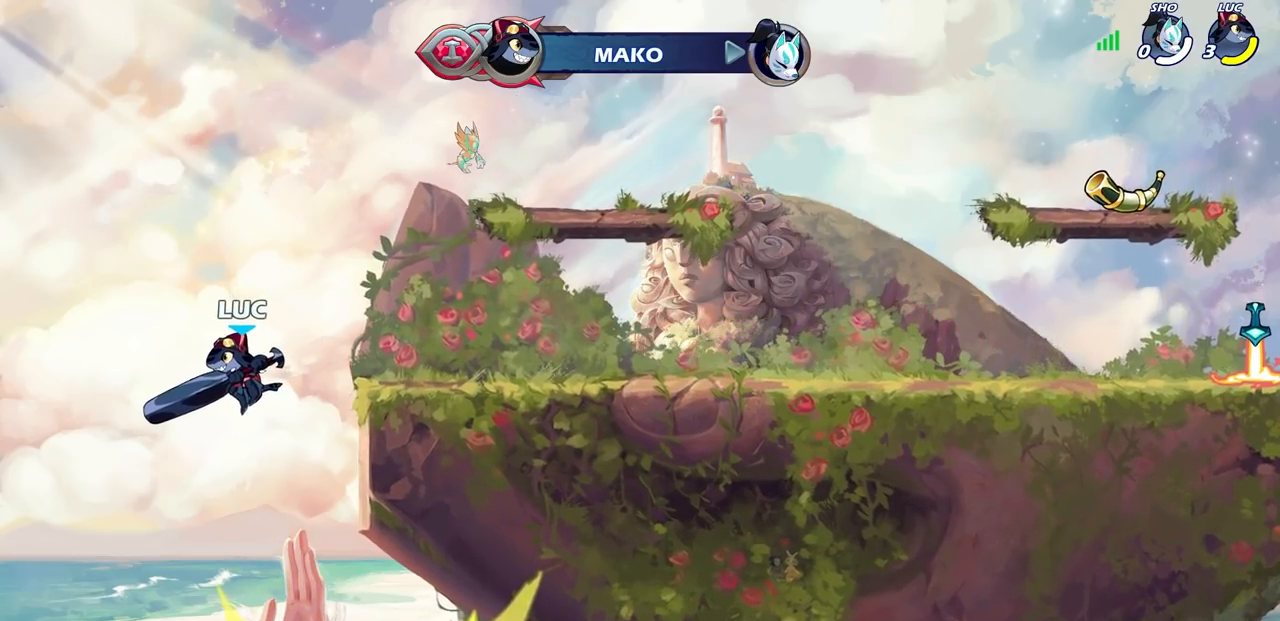
{"buttons": [], "left_stick": "center", "right_stick": "center", "events": []}
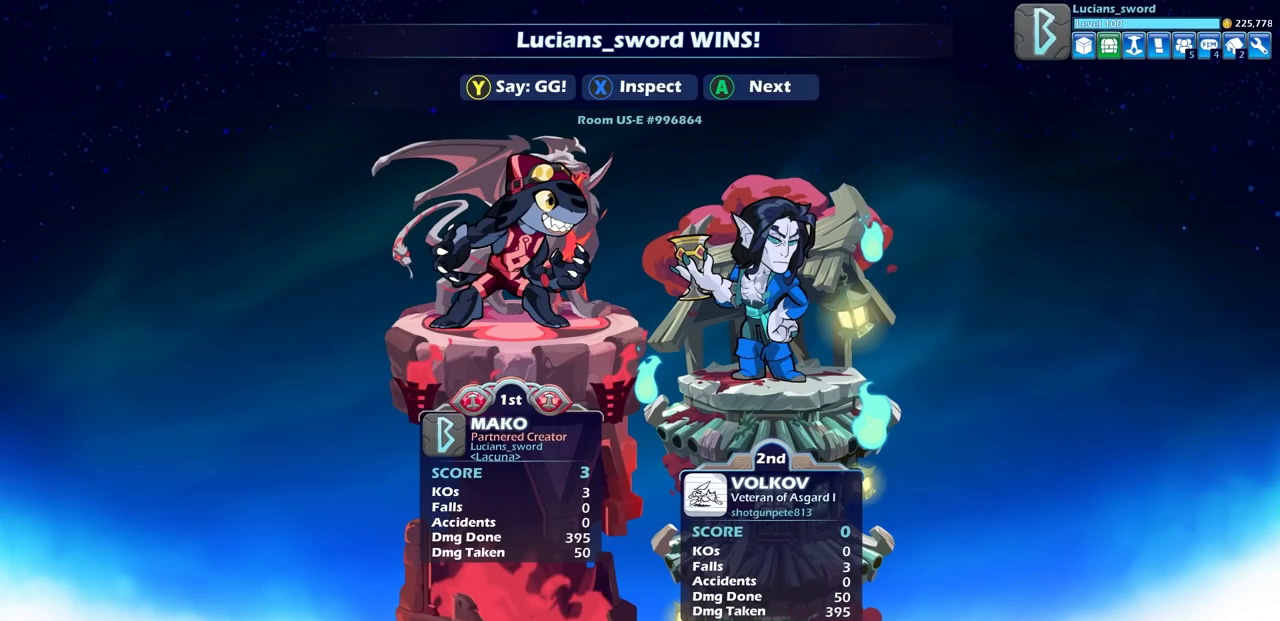
{"buttons": [], "left_stick": "center", "right_stick": "center", "events": []}
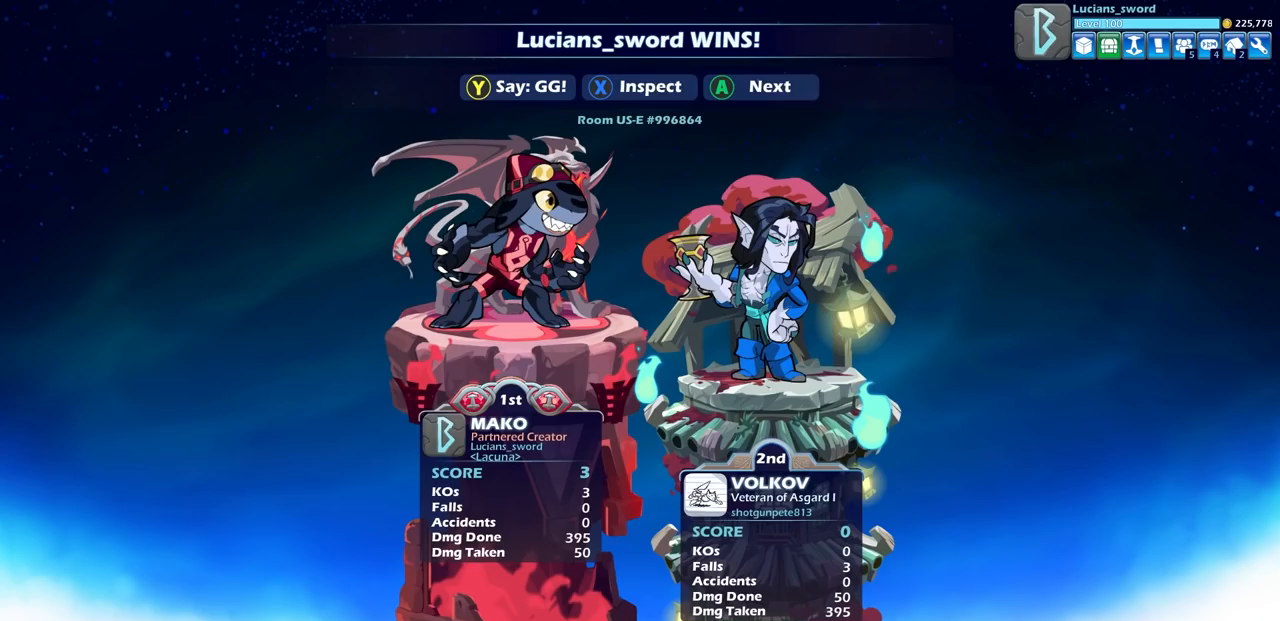
{"buttons": [], "left_stick": "center", "right_stick": "center", "events": []}
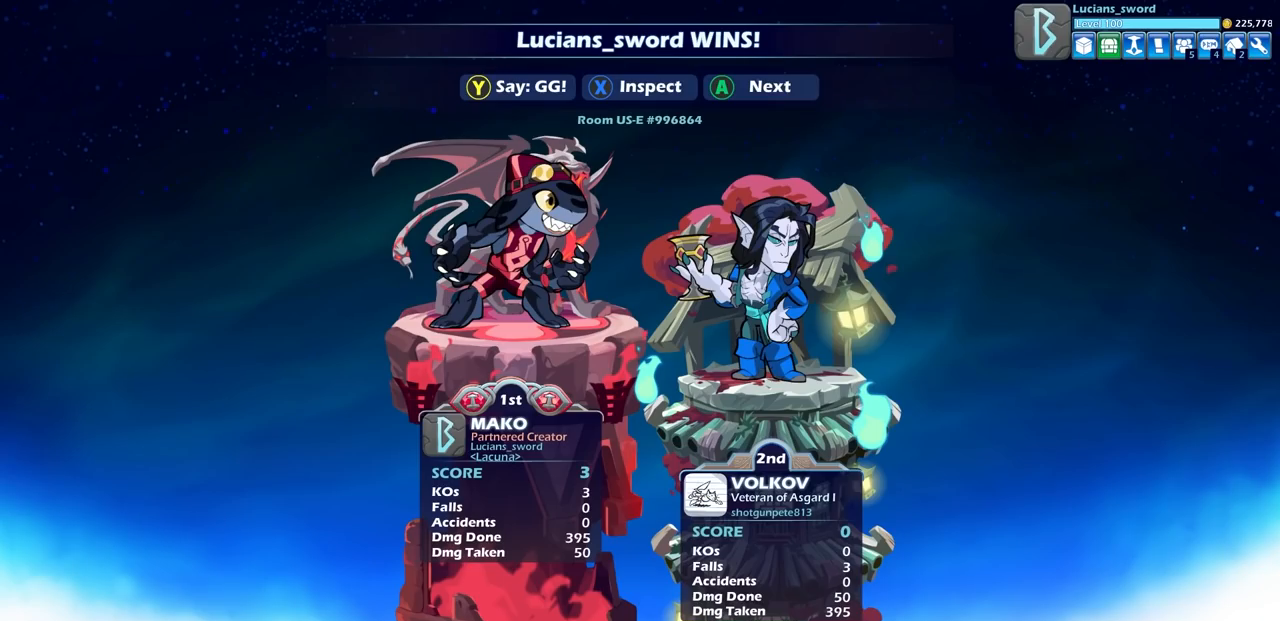
{"buttons": [], "left_stick": "center", "right_stick": "center", "events": []}
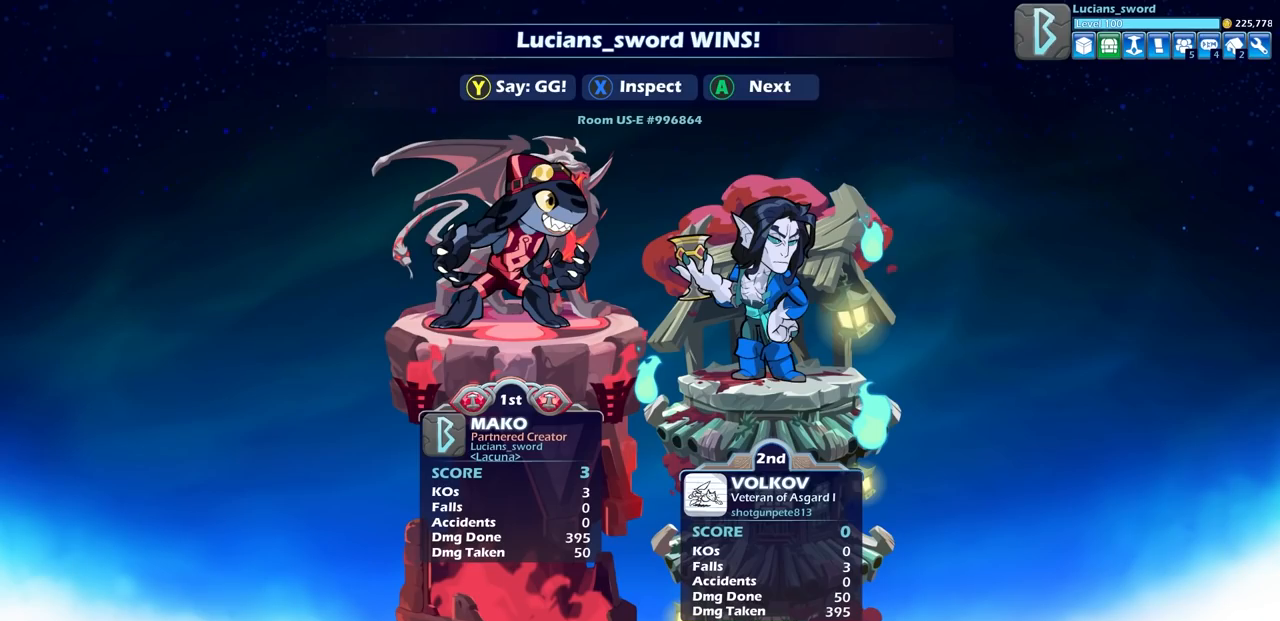
{"buttons": [], "left_stick": "center", "right_stick": "center", "events": []}
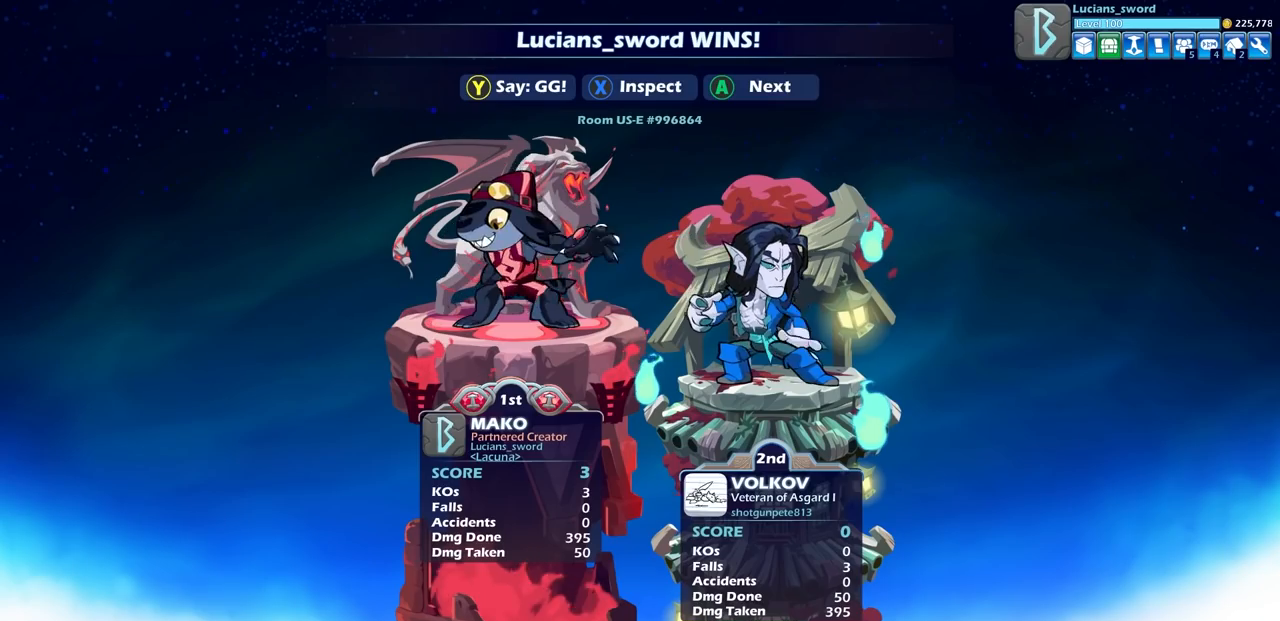
{"buttons": [], "left_stick": "center", "right_stick": "center", "events": []}
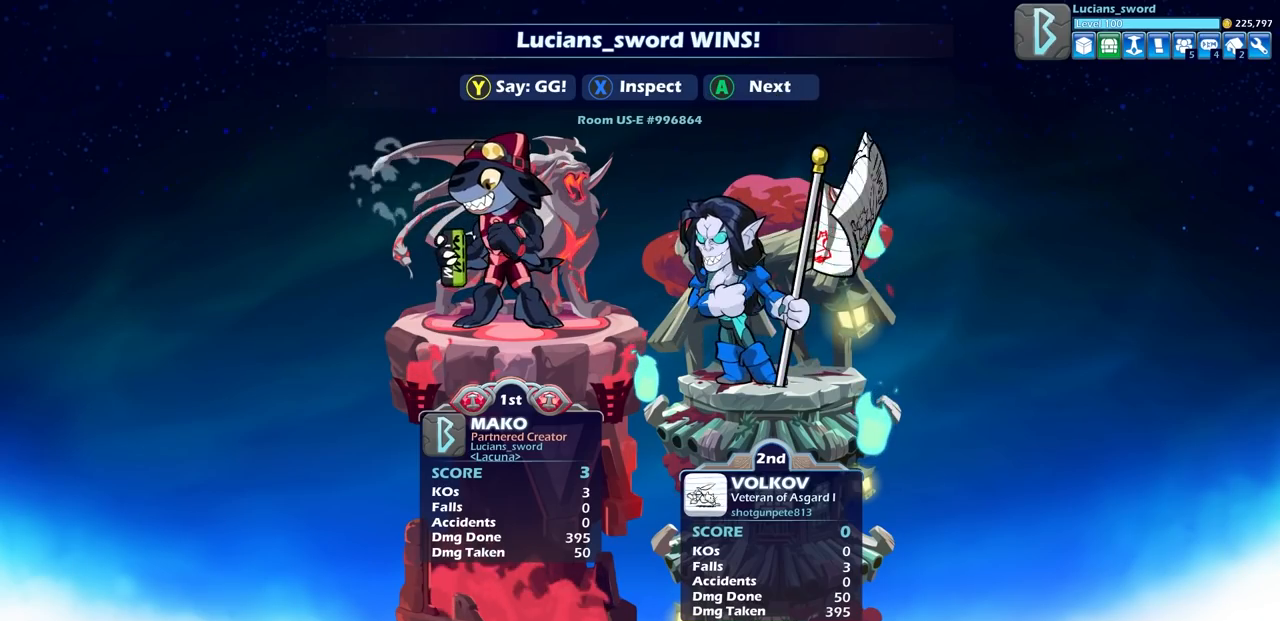
{"buttons": ["TRIANGLE"], "left_stick": "center", "right_stick": "center", "events": [[450, "TRIANGLE", "down"]]}
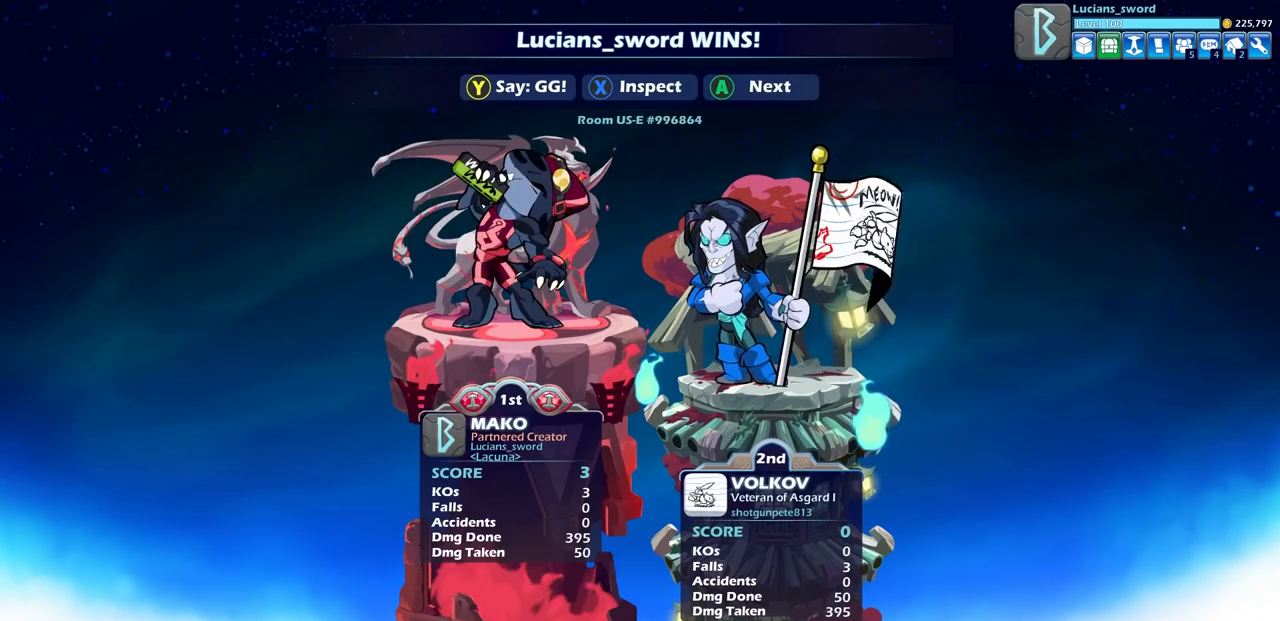
{"buttons": [], "left_stick": "center", "right_stick": "center", "events": [[67, "TRIANGLE", "up"], [167, "TRIANGLE", "down"], [267, "TRIANGLE", "up"]]}
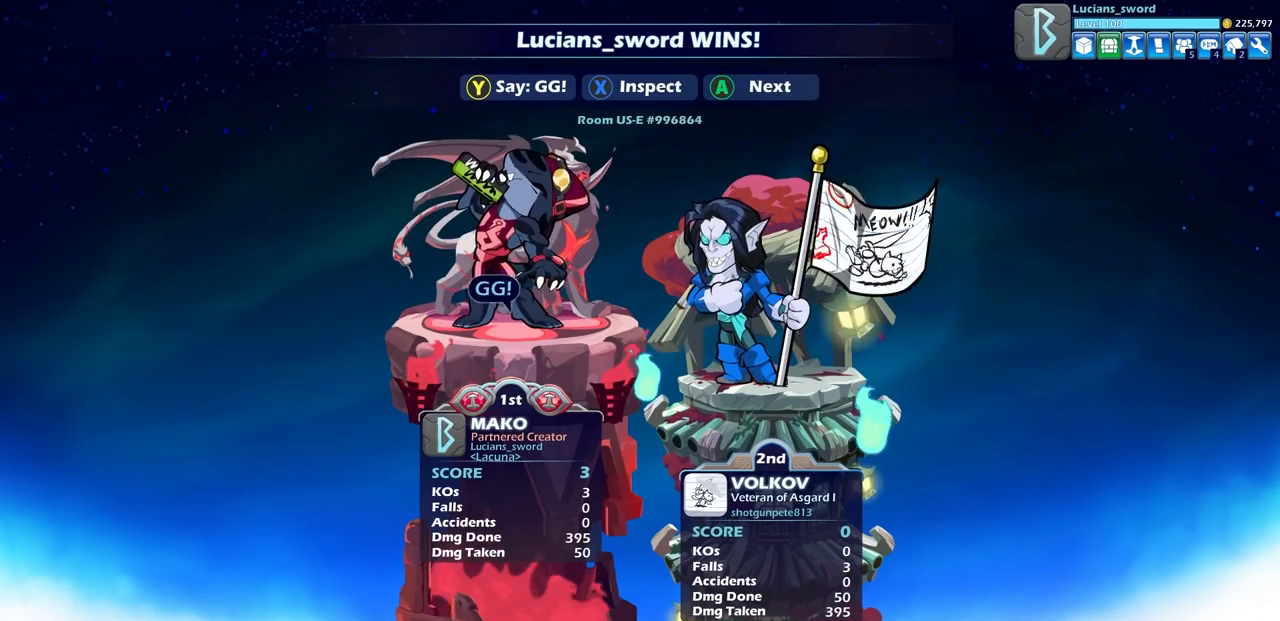
{"buttons": [], "left_stick": "center", "right_stick": "center", "events": []}
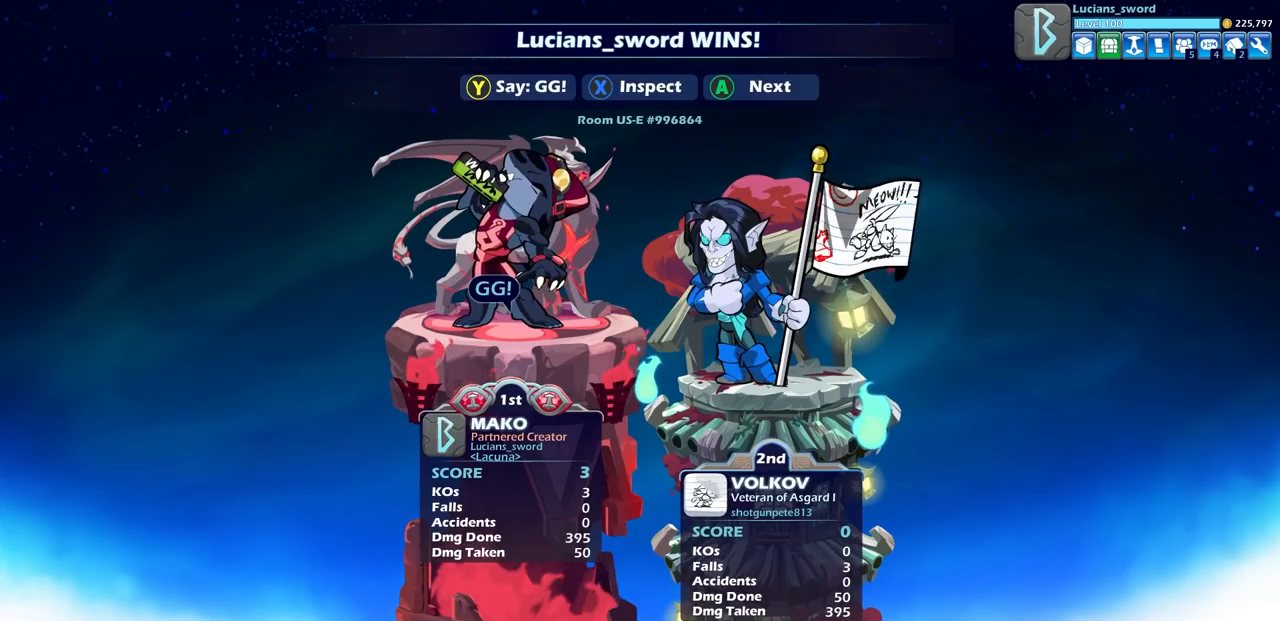
{"buttons": [], "left_stick": "center", "right_stick": "center", "events": []}
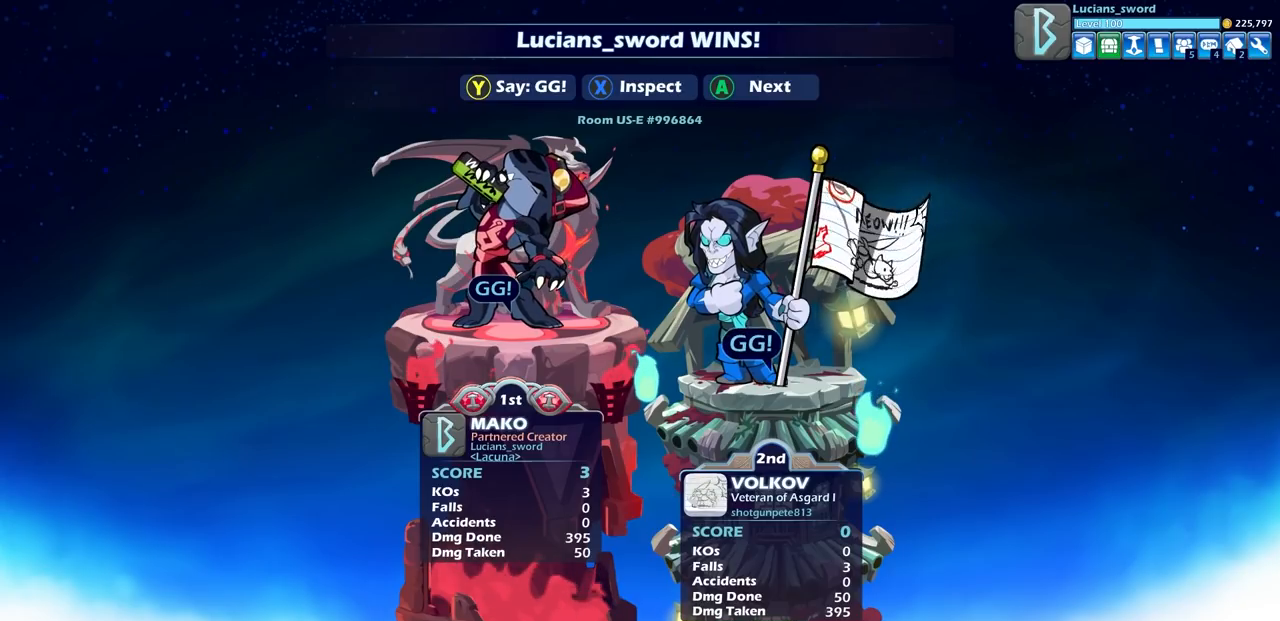
{"buttons": [], "left_stick": "center", "right_stick": "center", "events": [[317, "CROSS", "down"], [417, "CROSS", "up"]]}